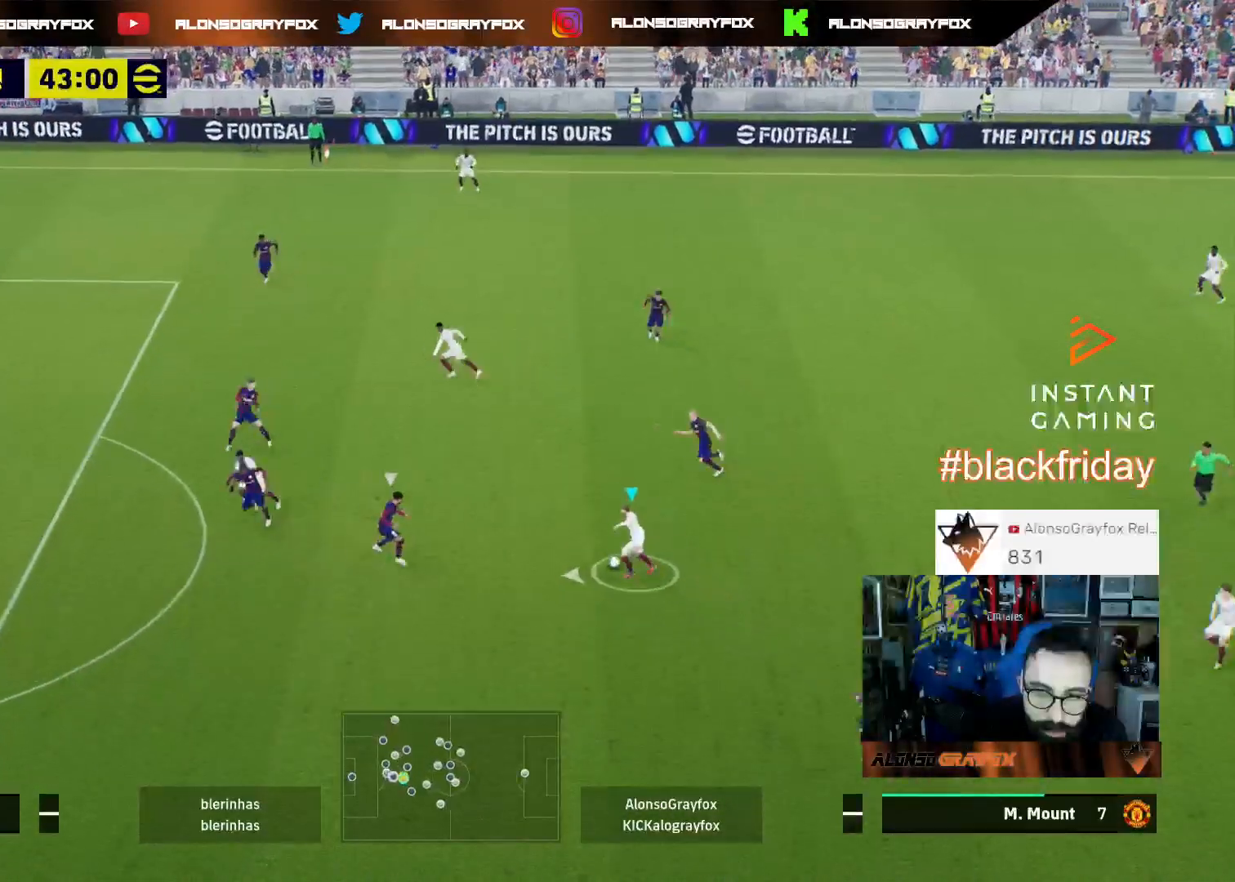
Gameplay with a controller (PlayStation layout); each line is a JSON object with the inputs held at the frame after it. "events" lists button and stick changes between this image and that frame as [ms after this image, input, new state], when the widget could be followed in between.
{"buttons": ["R2", "L3"], "left_stick": "left", "right_stick": "center", "events": [[100, "left_stick", "left"], [167, "L3", "down"], [167, "right_stick", "center"], [433, "R2", "down"]]}
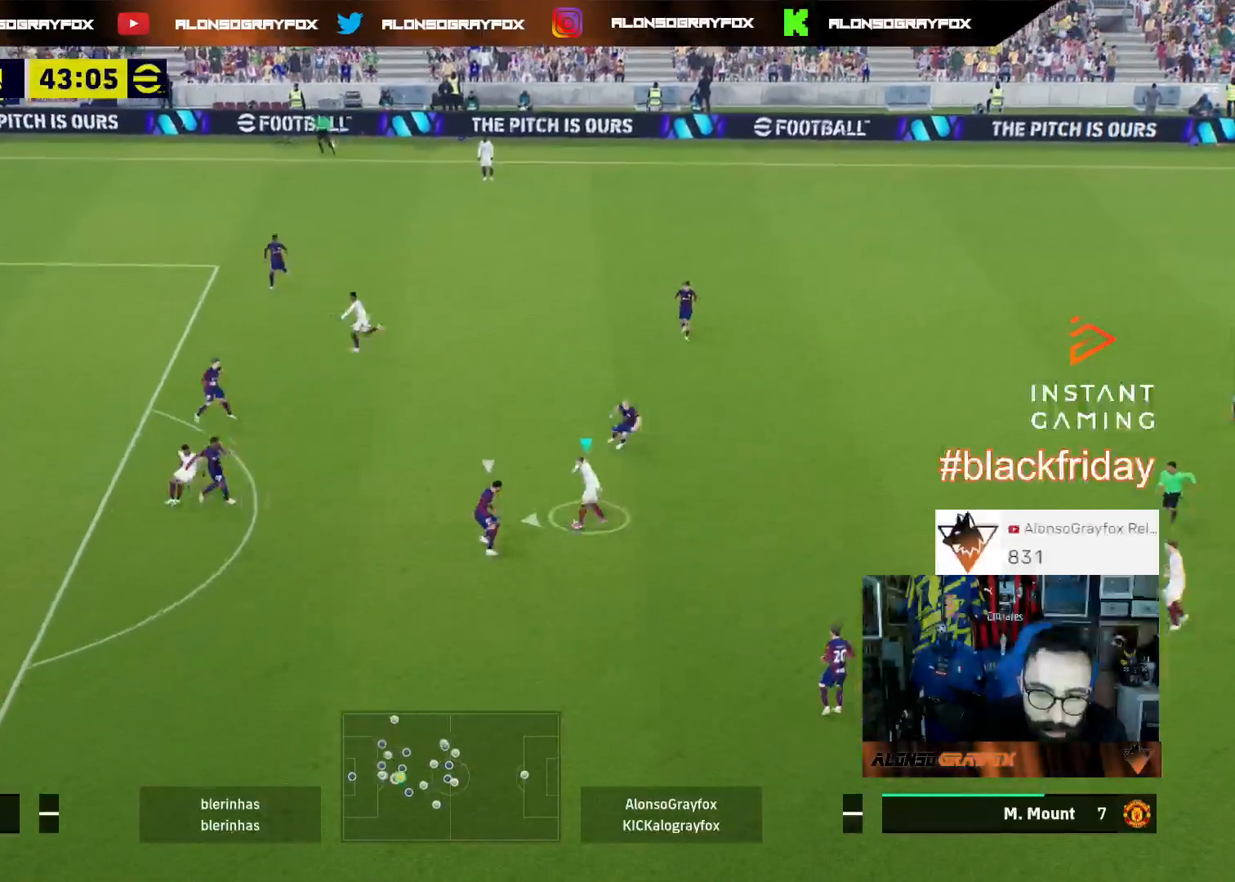
{"buttons": ["CIRCLE", "R2", "L3"], "left_stick": "up-left", "right_stick": "center", "events": [[367, "R2", "up"], [500, "CIRCLE", "down"], [500, "R2", "down"], [500, "left_stick", "up-left"]]}
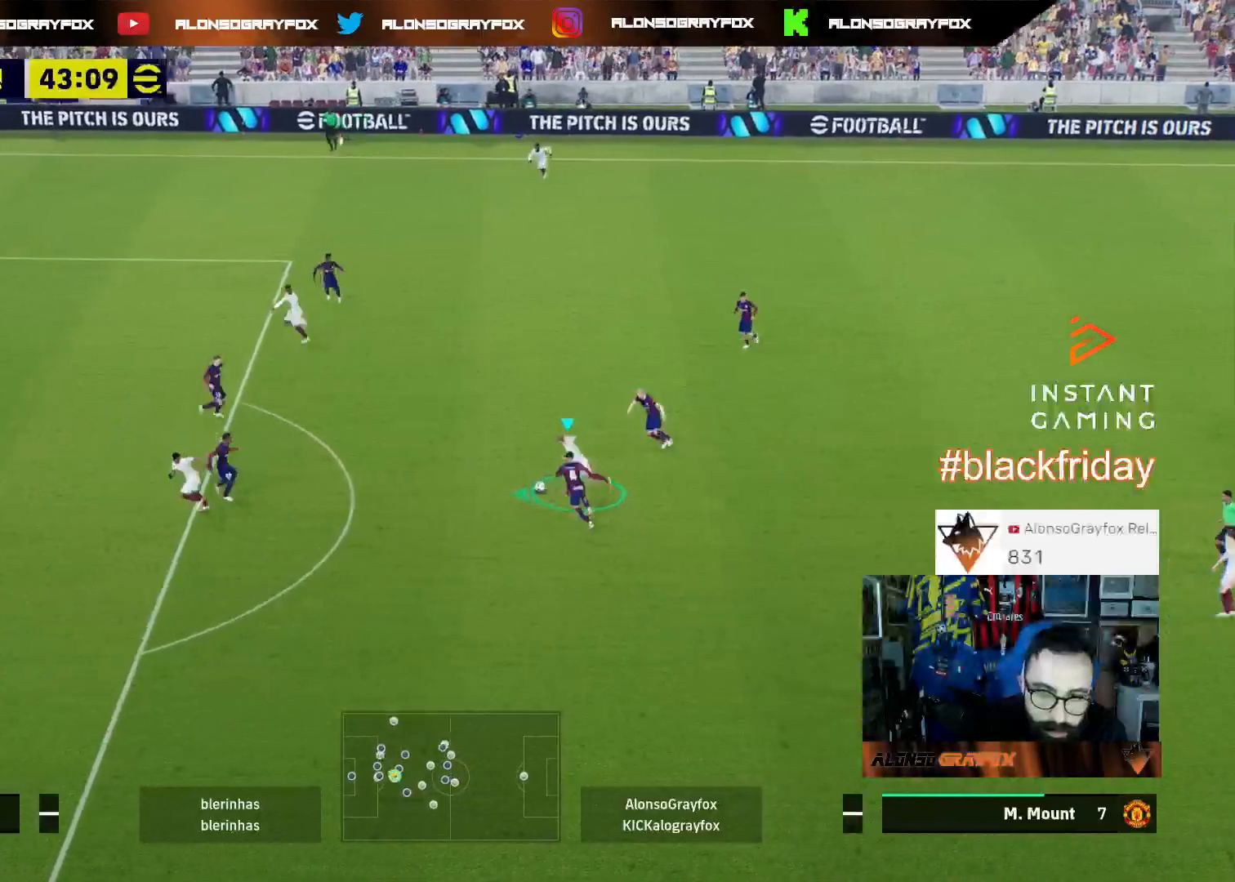
{"buttons": ["R2", "L3"], "left_stick": "up-left", "right_stick": "center", "events": [[167, "CIRCLE", "up"]]}
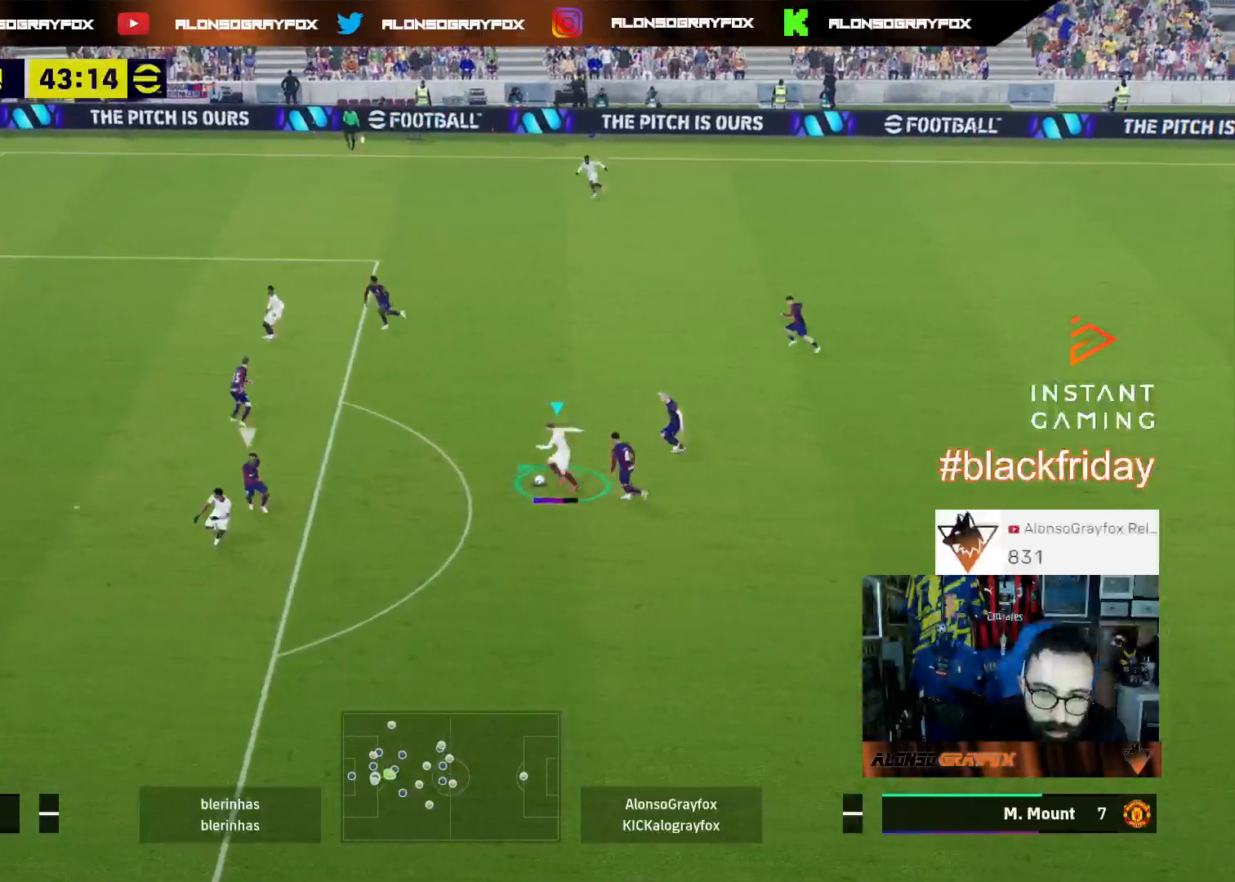
{"buttons": ["R2", "L3"], "left_stick": "up-left", "right_stick": "center", "events": []}
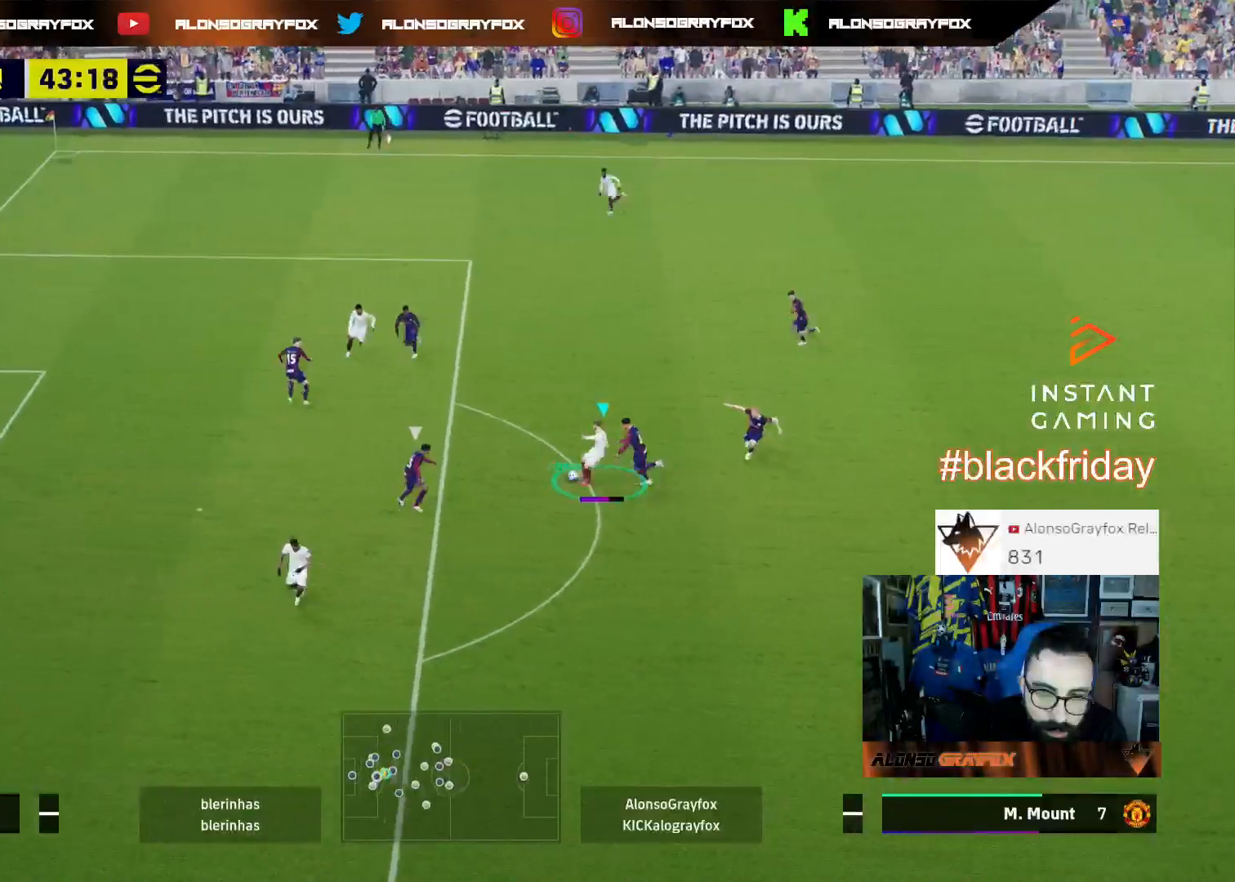
{"buttons": ["R2", "L3"], "left_stick": "left", "right_stick": "center", "events": [[233, "left_stick", "left"]]}
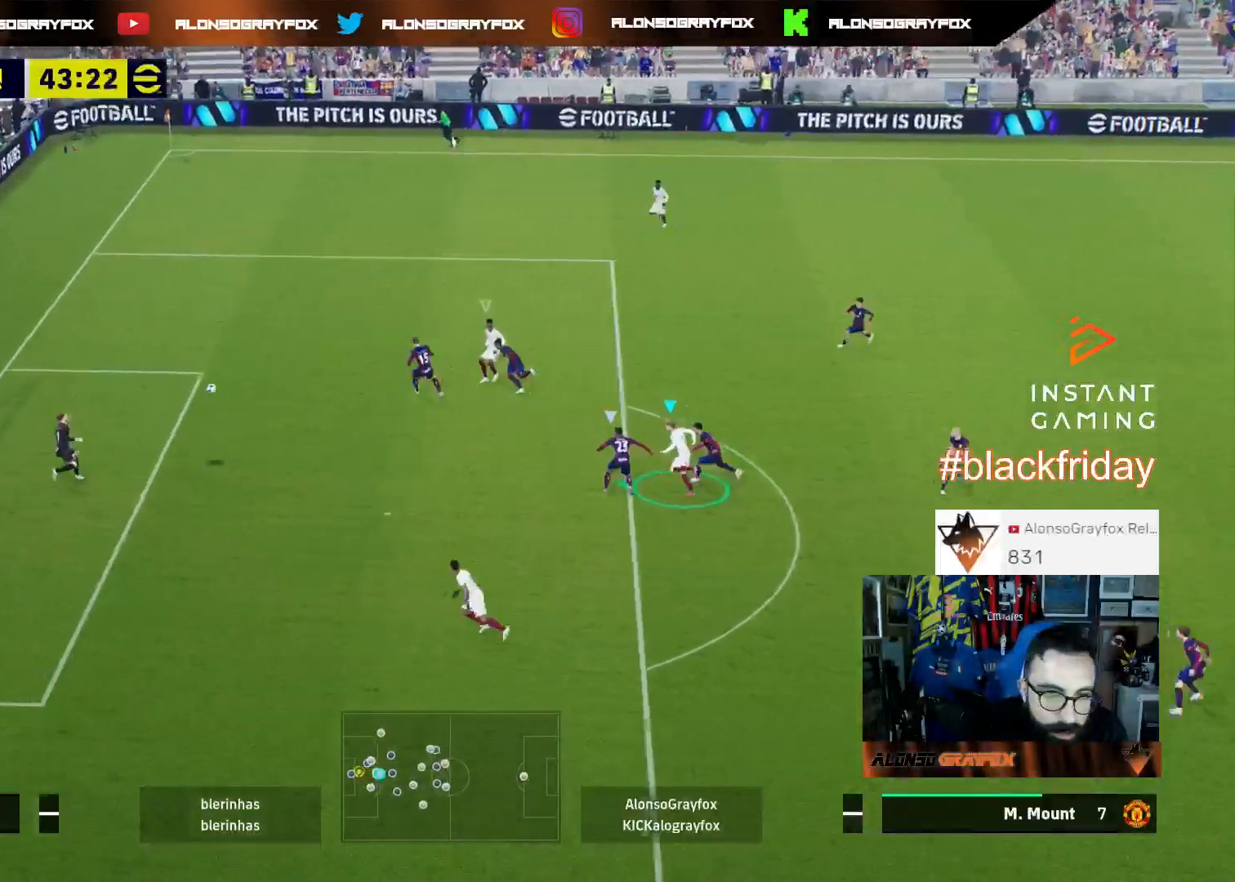
{"buttons": [], "left_stick": "left", "right_stick": "center", "events": [[467, "L3", "up"], [467, "R2", "up"]]}
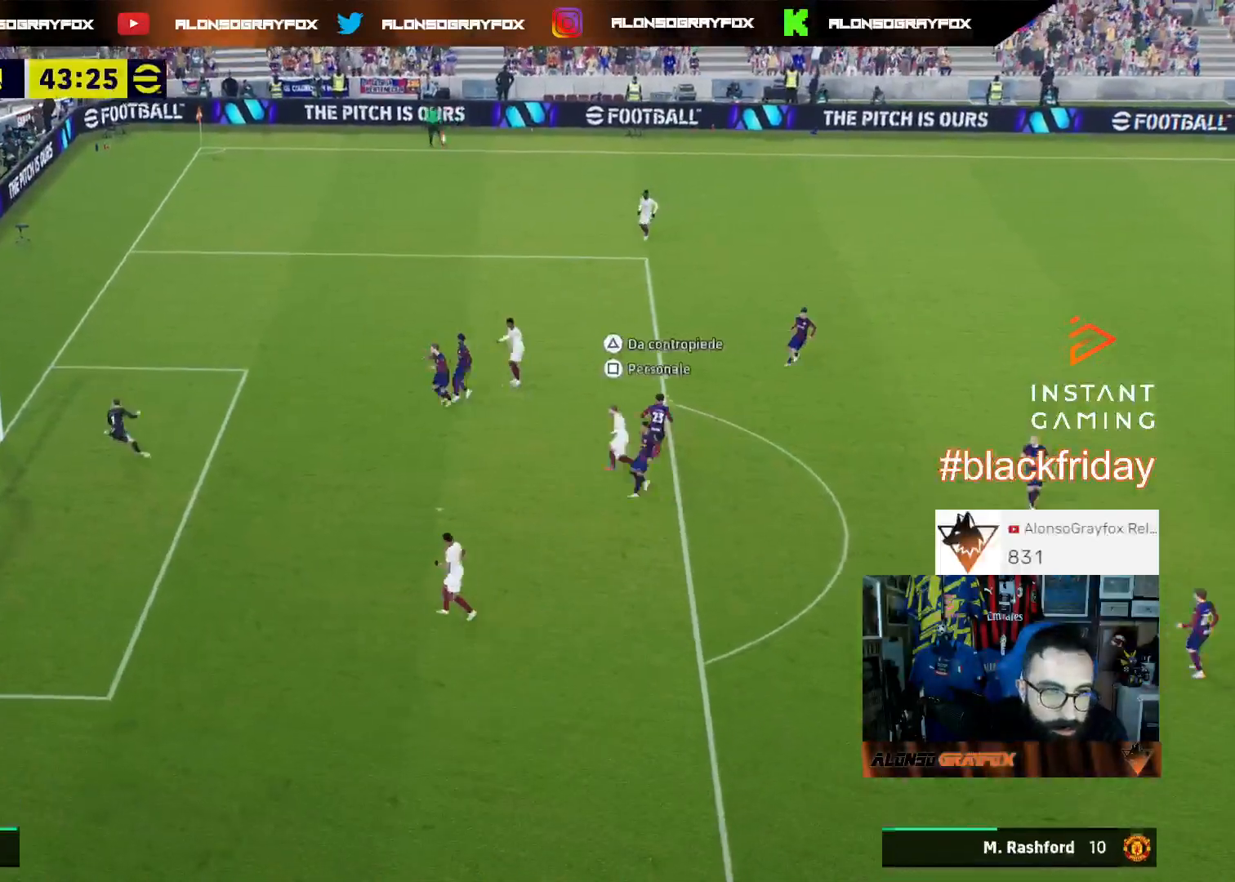
{"buttons": ["CROSS"], "left_stick": "center", "right_stick": "center", "events": [[33, "left_stick", "center"], [67, "CROSS", "down"], [367, "CROSS", "up"], [467, "CROSS", "down"]]}
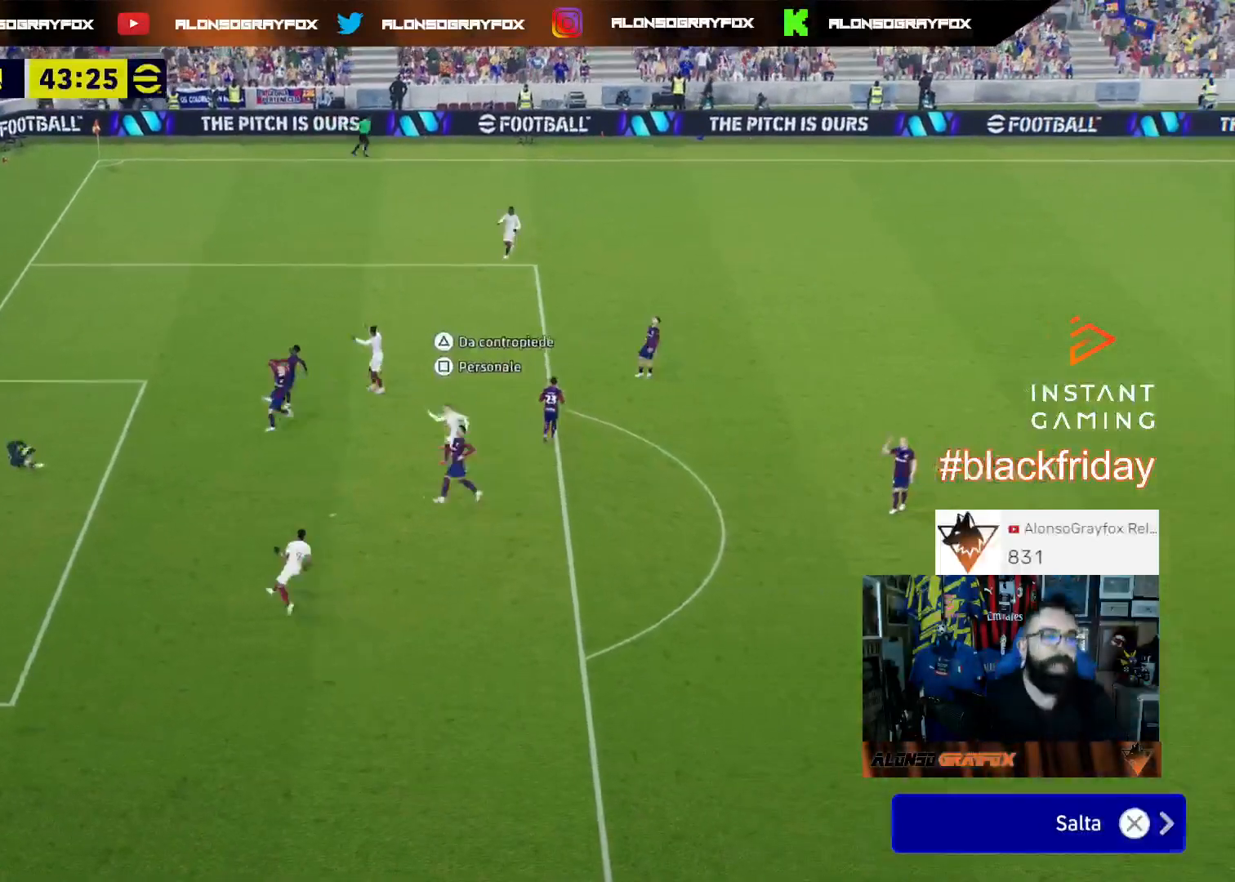
{"buttons": ["CROSS"], "left_stick": "center", "right_stick": "center", "events": [[33, "CROSS", "up"], [100, "CROSS", "down"], [200, "CROSS", "up"], [267, "CROSS", "down"], [367, "CROSS", "up"], [433, "CROSS", "down"]]}
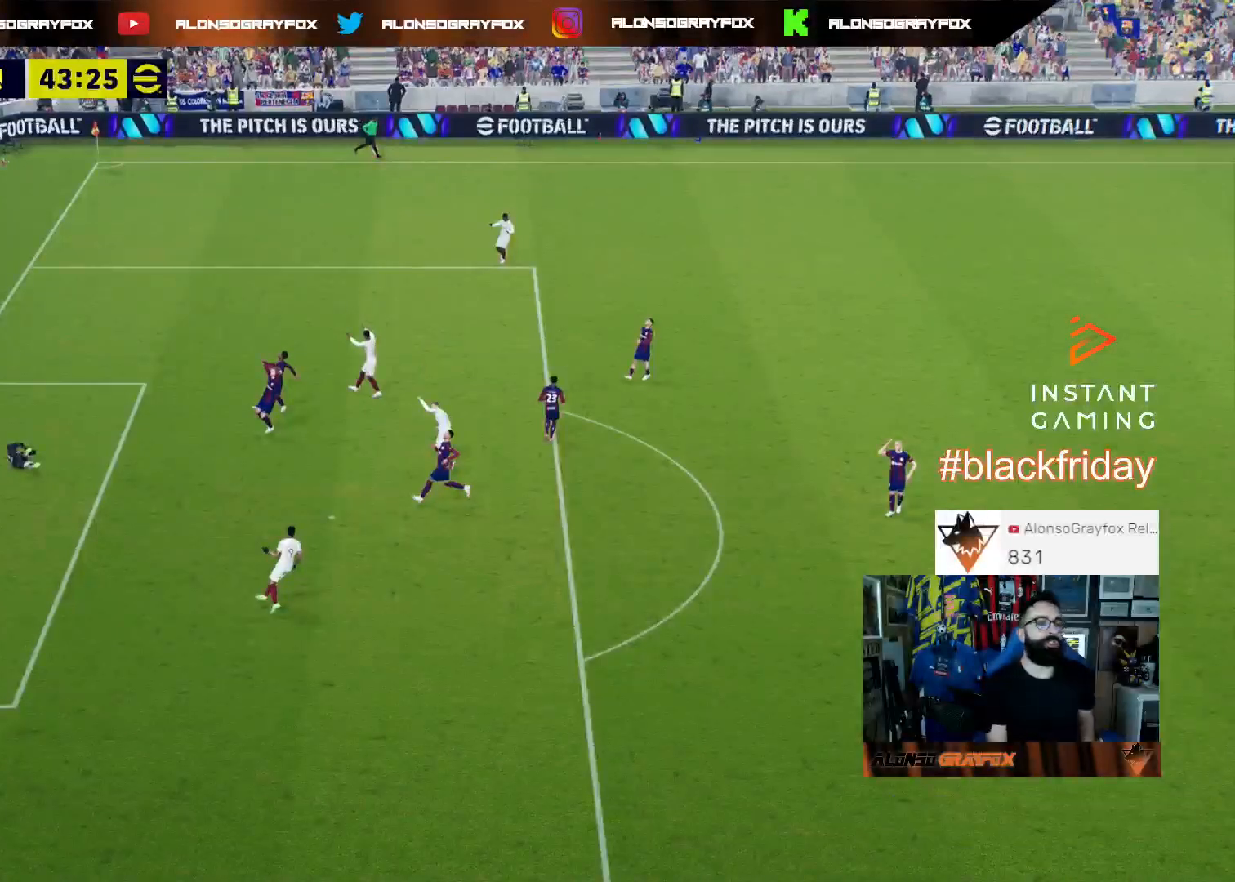
{"buttons": ["CROSS"], "left_stick": "center", "right_stick": "center", "events": [[33, "CROSS", "up"], [133, "CROSS", "down"], [200, "CROSS", "up"], [267, "CROSS", "down"], [367, "CROSS", "up"], [400, "CROSS", "down"]]}
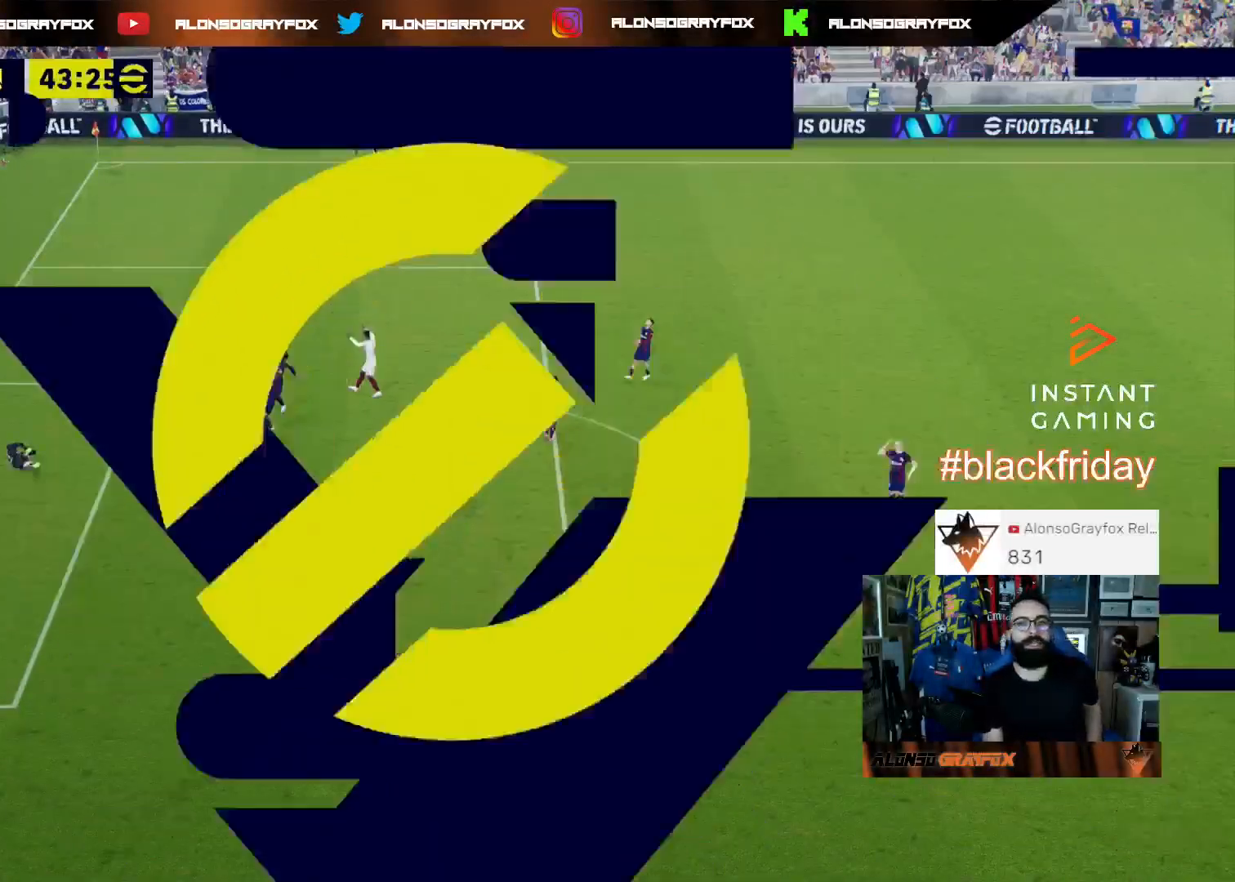
{"buttons": ["CROSS"], "left_stick": "center", "right_stick": "center", "events": [[33, "CROSS", "up"], [133, "CROSS", "down"], [200, "CROSS", "up"], [267, "CROSS", "down"], [433, "CROSS", "up"], [500, "CROSS", "down"]]}
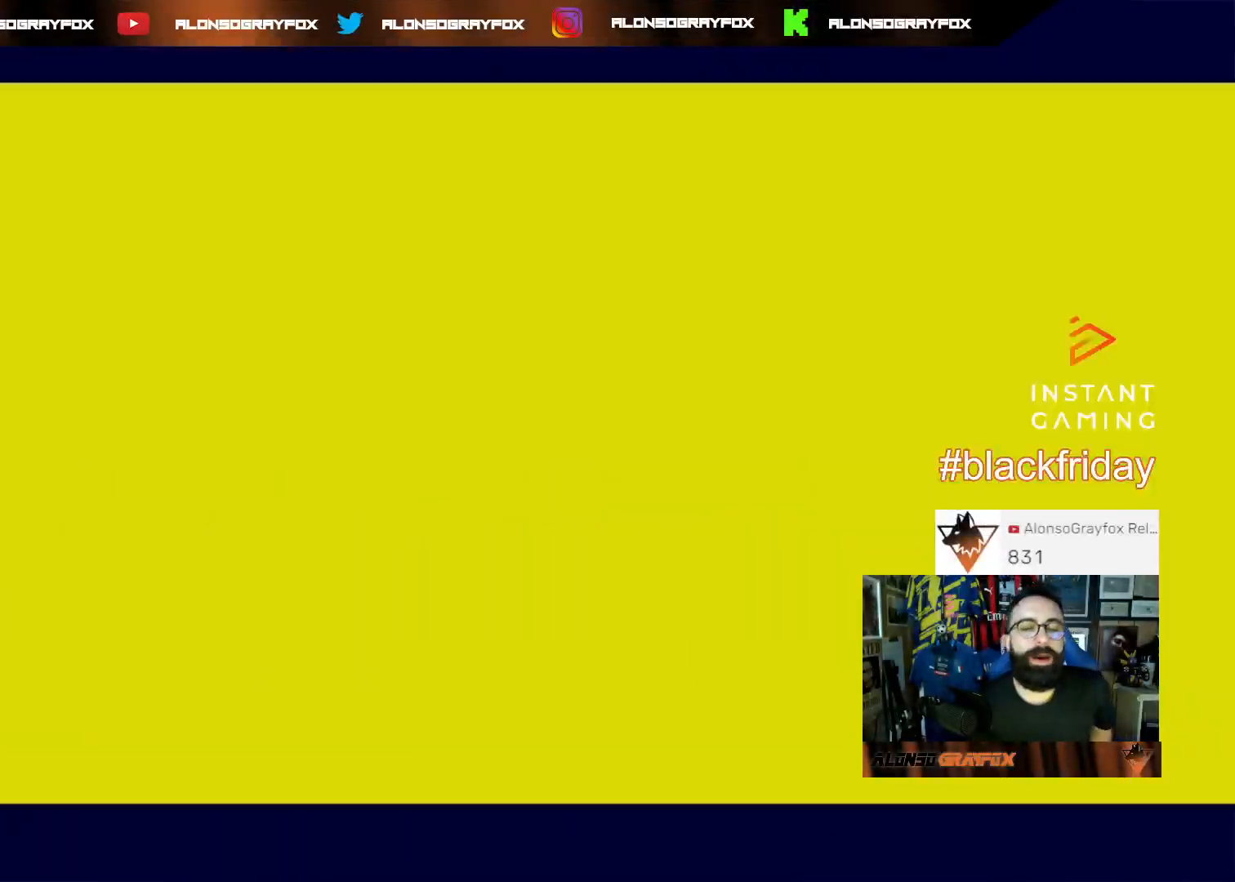
{"buttons": ["CROSS"], "left_stick": "center", "right_stick": "center", "events": [[67, "CROSS", "up"], [133, "CROSS", "down"], [233, "CROSS", "up"], [300, "CROSS", "down"], [367, "CROSS", "up"], [433, "CROSS", "down"]]}
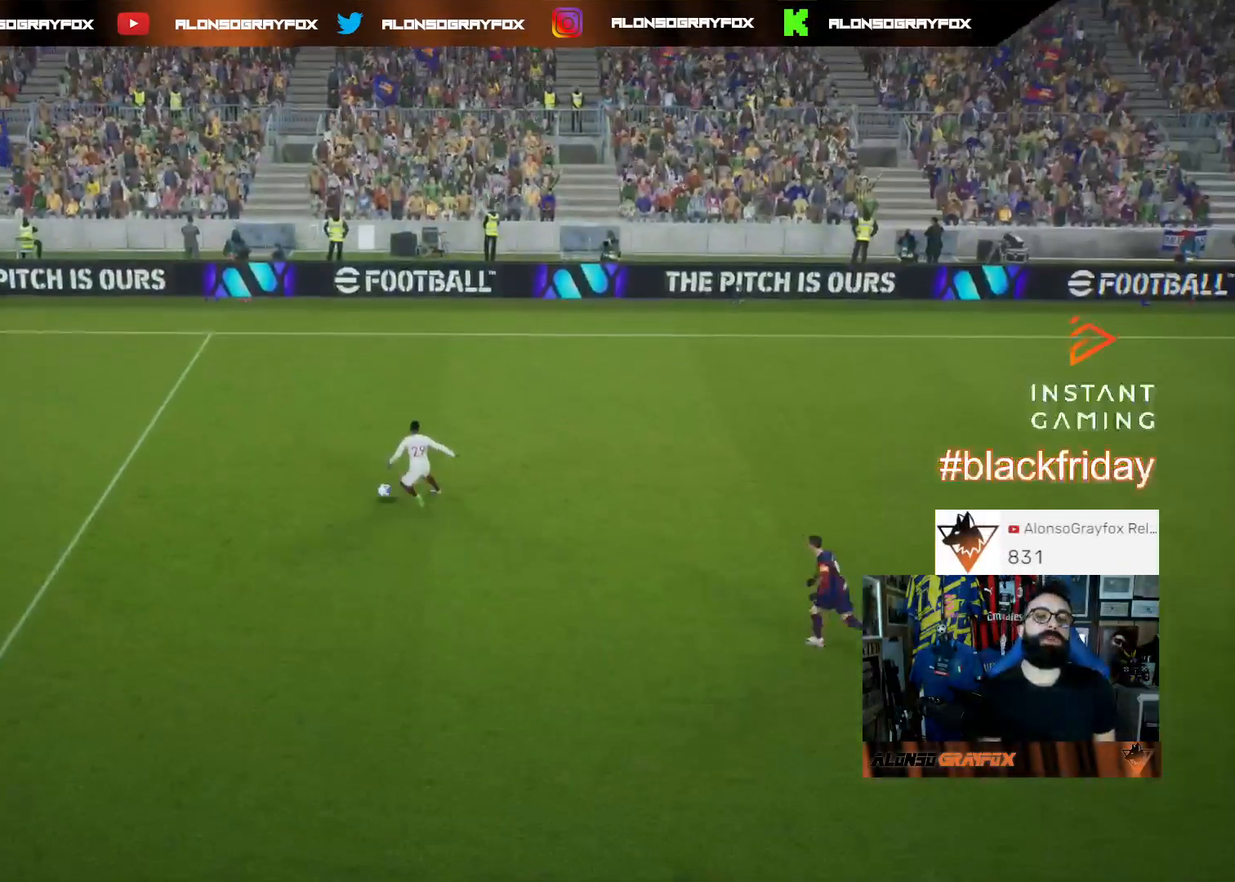
{"buttons": [], "left_stick": "center", "right_stick": "center", "events": [[67, "CROSS", "up"], [133, "CROSS", "down"], [200, "CROSS", "up"], [267, "CROSS", "down"], [367, "CROSS", "up"]]}
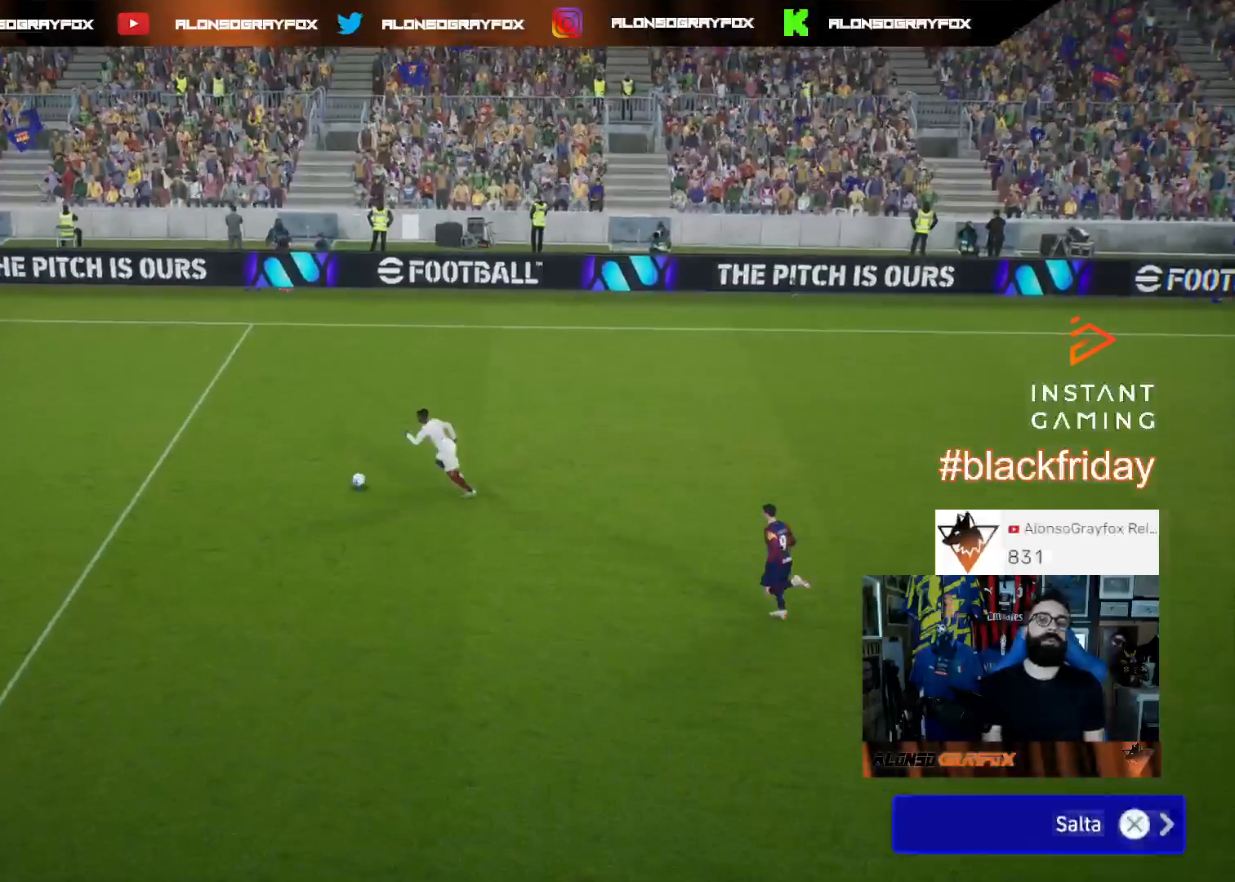
{"buttons": [], "left_stick": "center", "right_stick": "center", "events": []}
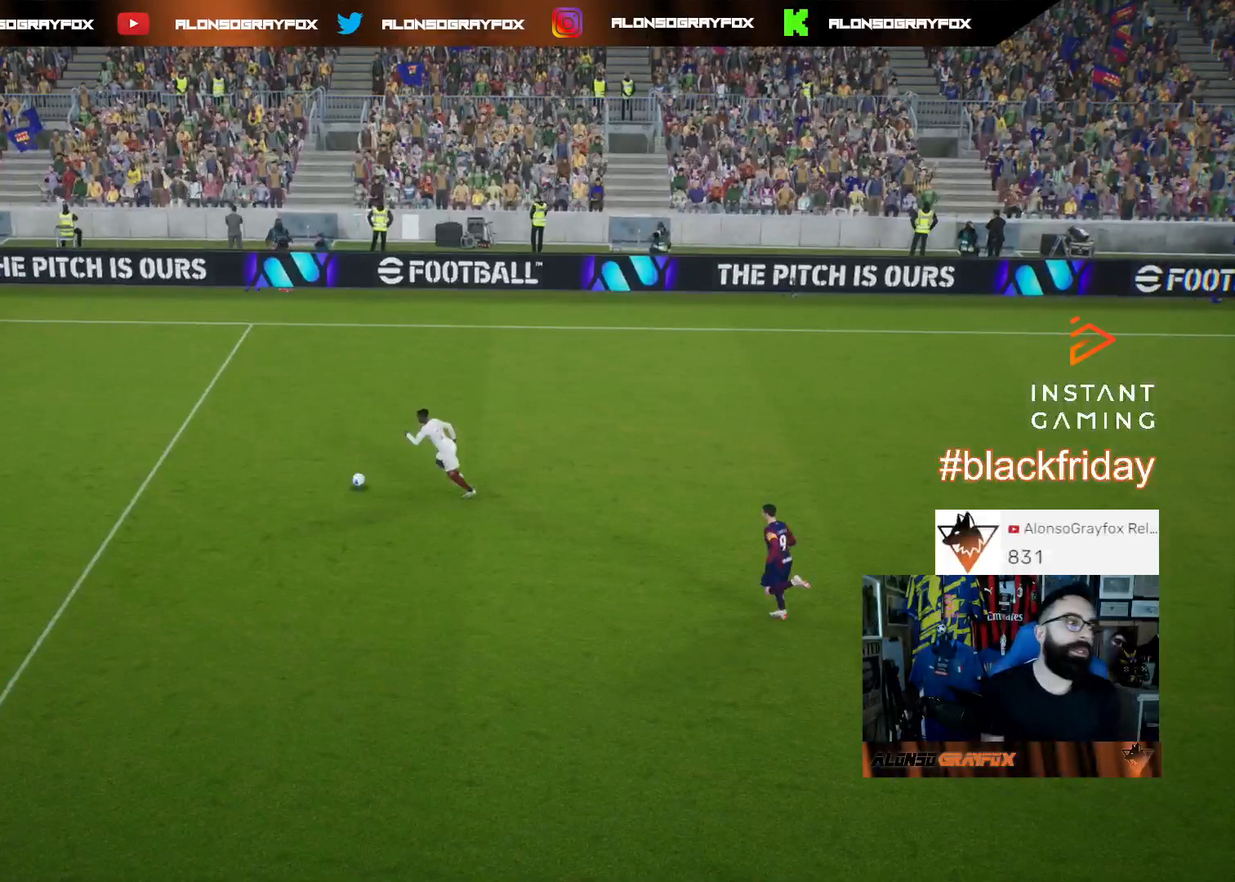
{"buttons": [], "left_stick": "center", "right_stick": "center", "events": []}
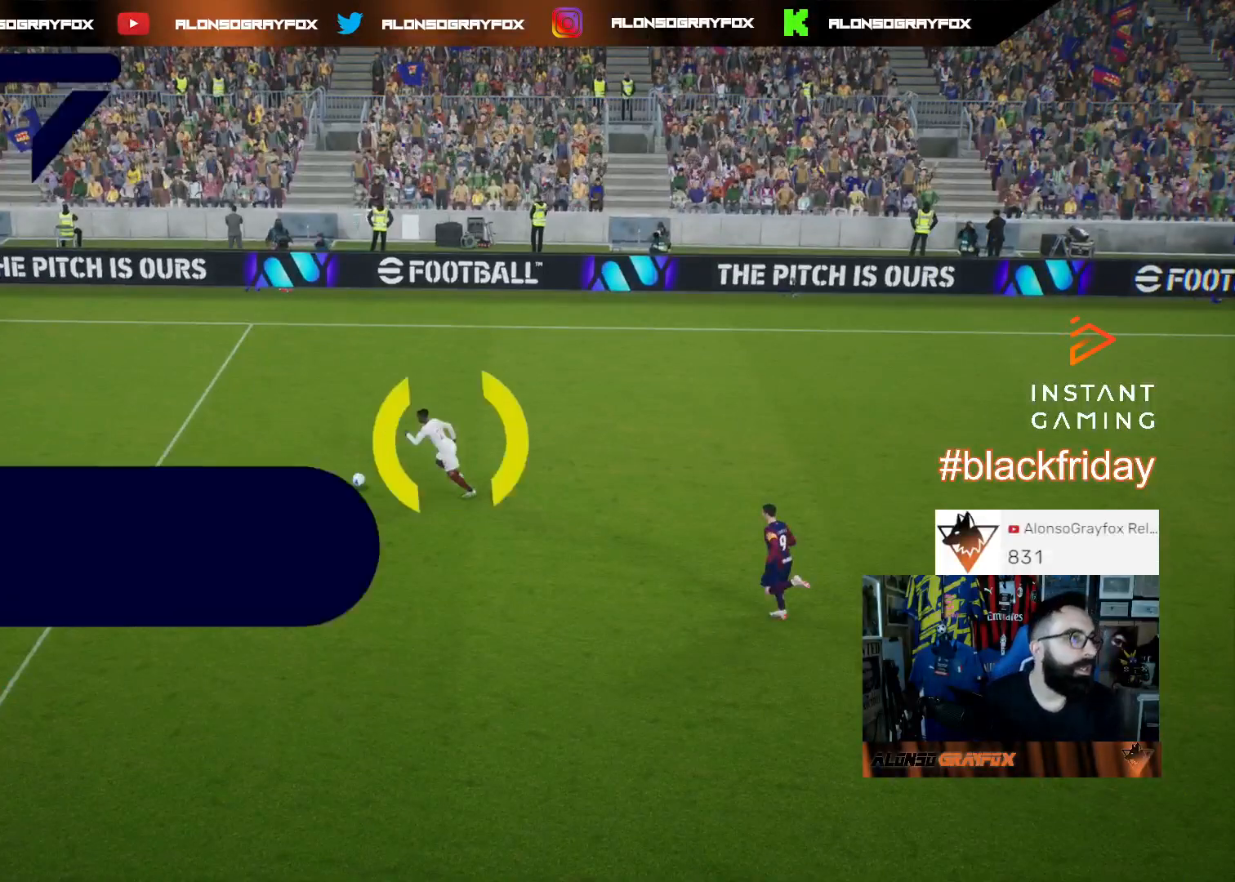
{"buttons": [], "left_stick": "center", "right_stick": "center", "events": []}
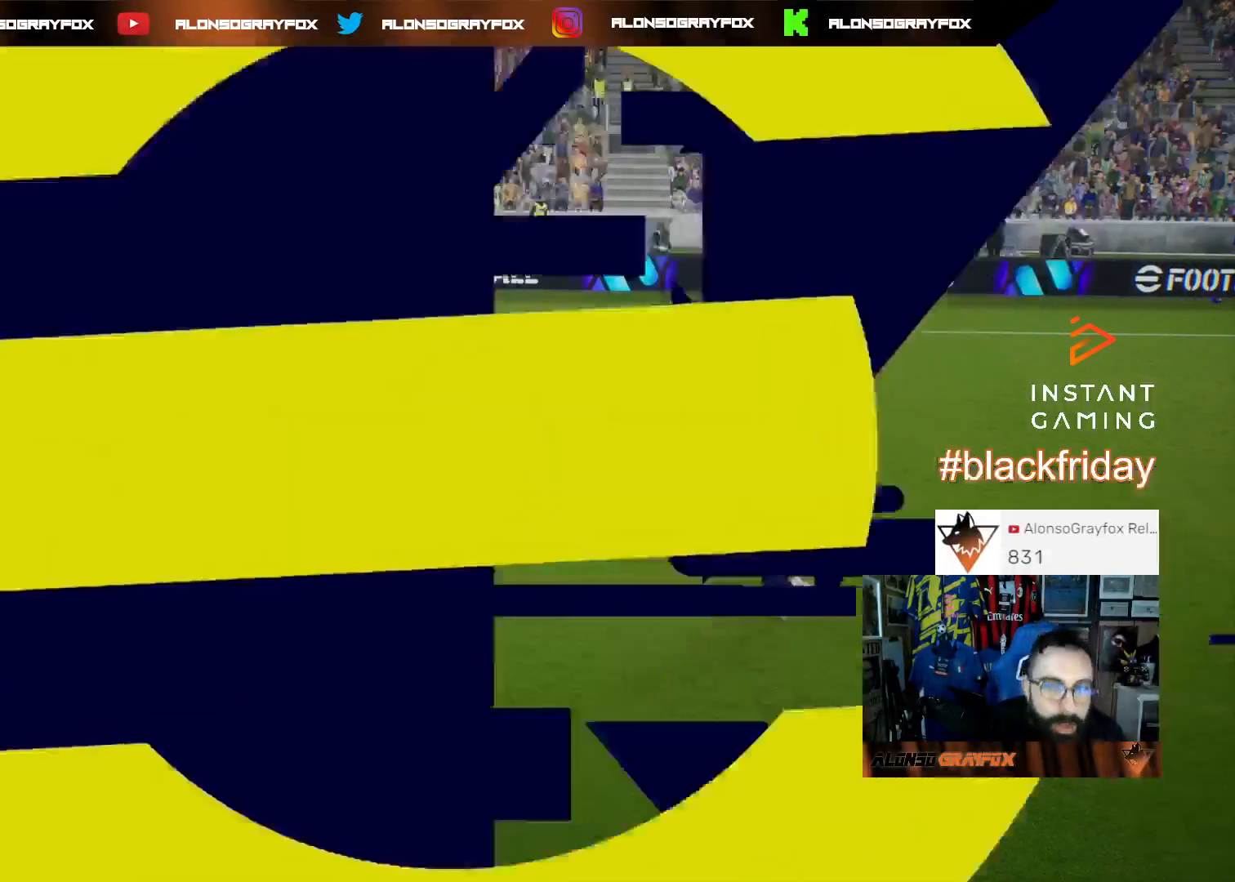
{"buttons": [], "left_stick": "center", "right_stick": "center", "events": []}
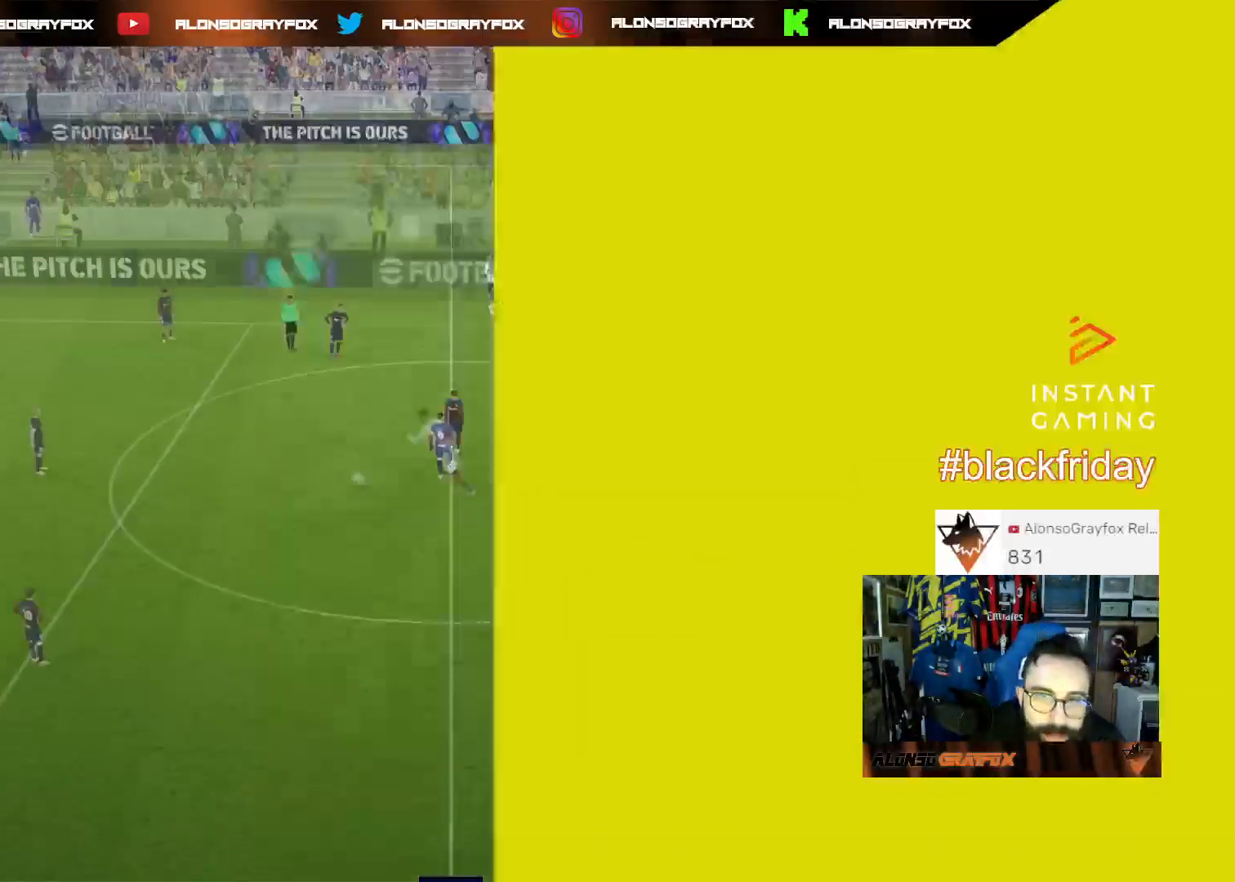
{"buttons": [], "left_stick": "left", "right_stick": "center", "events": [[467, "left_stick", "left"]]}
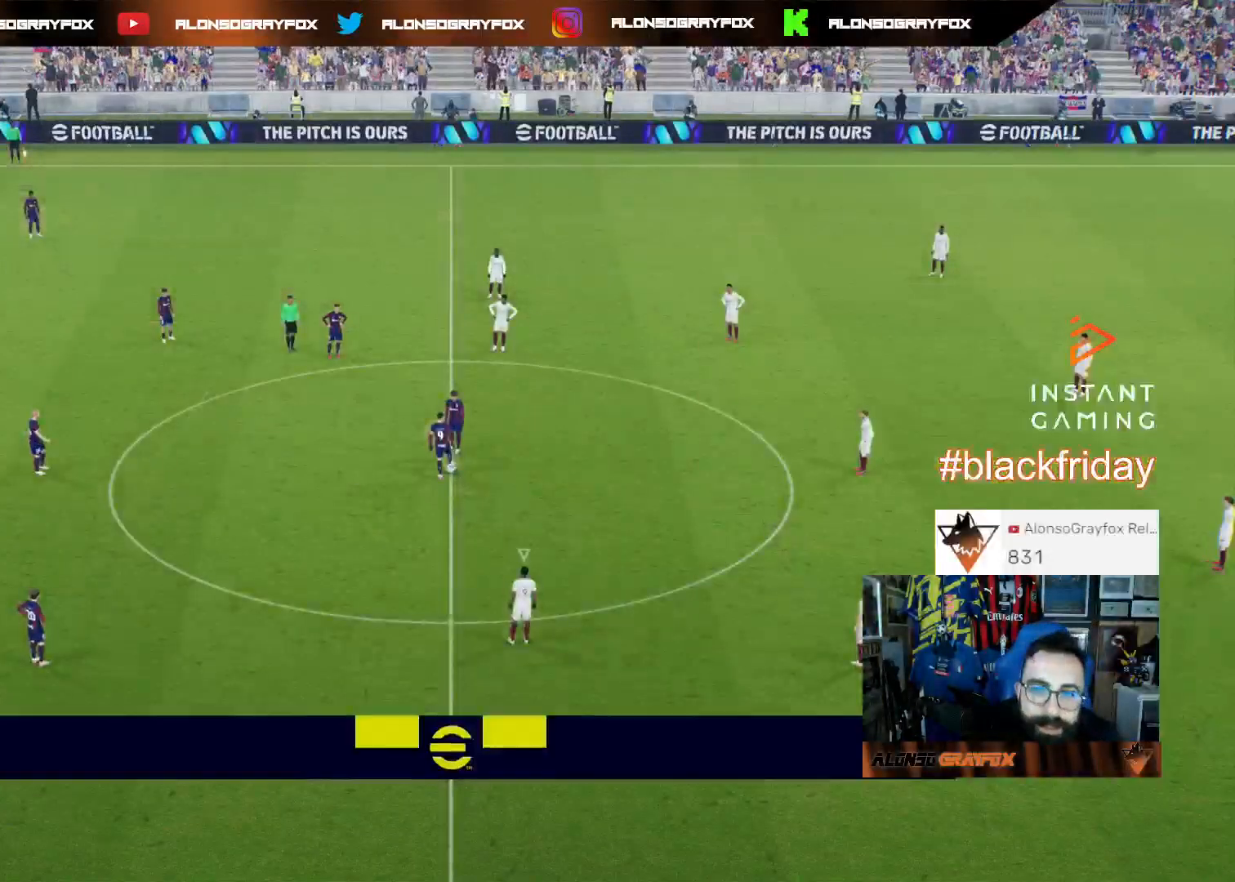
{"buttons": [], "left_stick": "left", "right_stick": "center", "events": []}
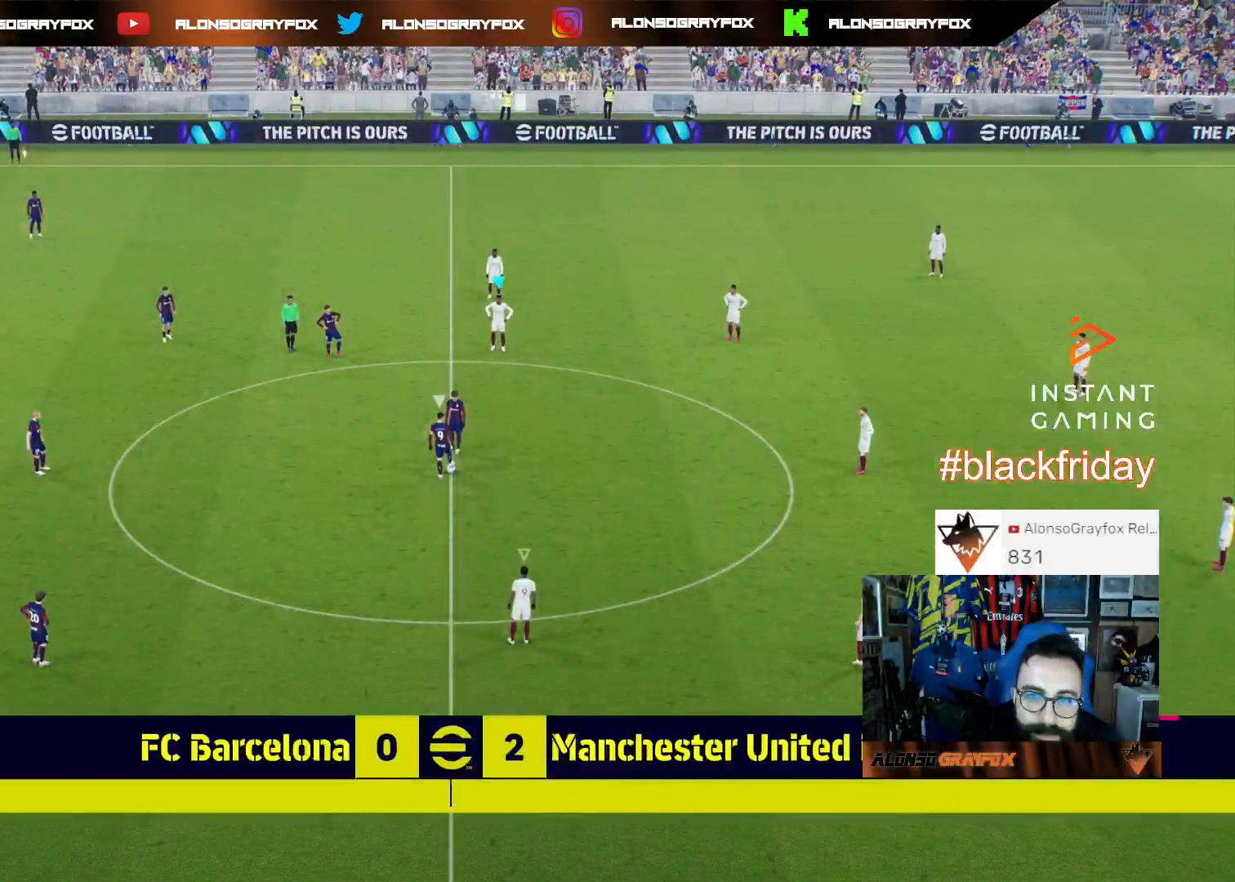
{"buttons": ["CROSS", "R2", "DPAD_DOWN"], "left_stick": "center", "right_stick": "center", "events": [[333, "R2", "down"], [333, "left_stick", "center"], [367, "CROSS", "down"], [400, "DPAD_DOWN", "down"]]}
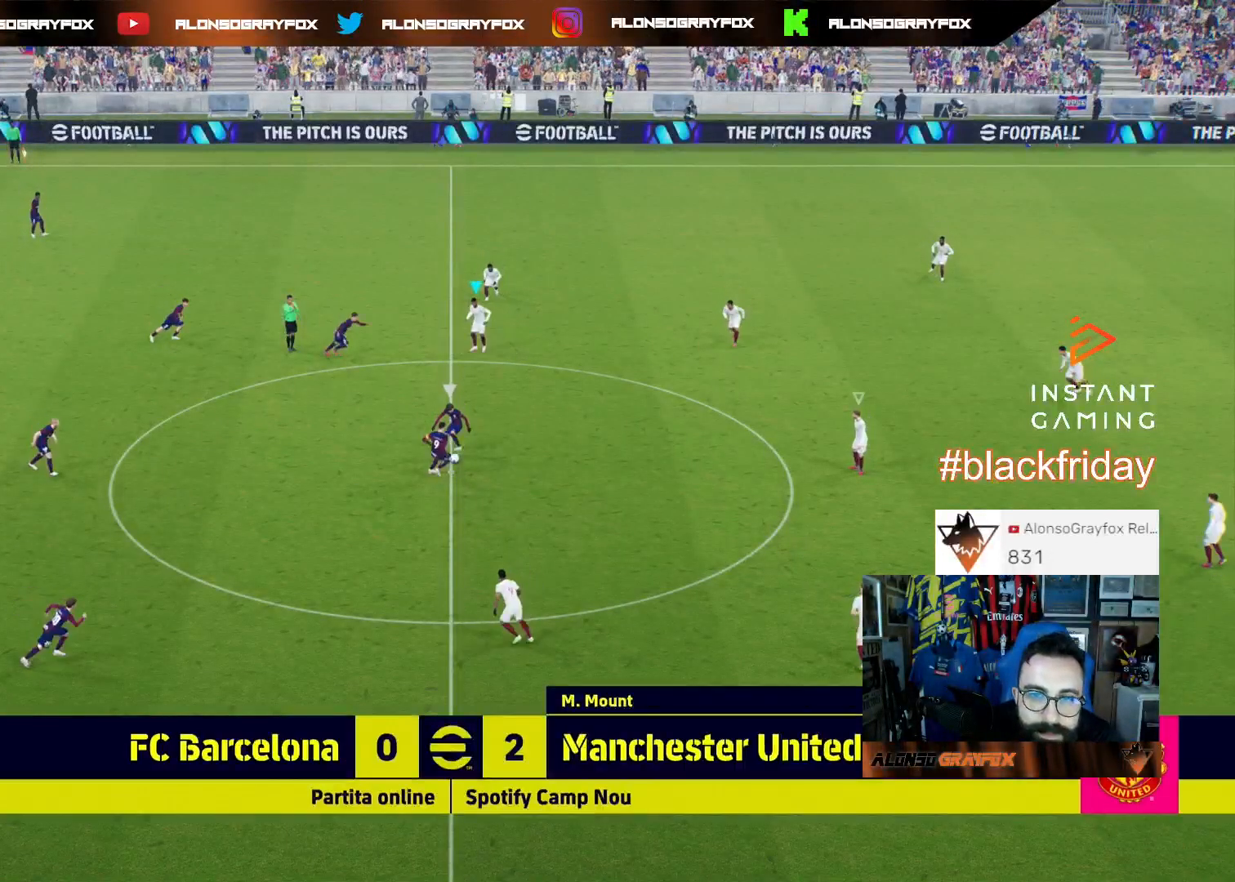
{"buttons": ["CROSS", "R2"], "left_stick": "center", "right_stick": "center", "events": [[33, "DPAD_DOWN", "up"], [100, "DPAD_DOWN", "down"], [167, "DPAD_DOWN", "up"], [233, "DPAD_DOWN", "down"], [267, "DPAD_DOWN", "up"], [367, "DPAD_DOWN", "down"], [467, "DPAD_DOWN", "up"]]}
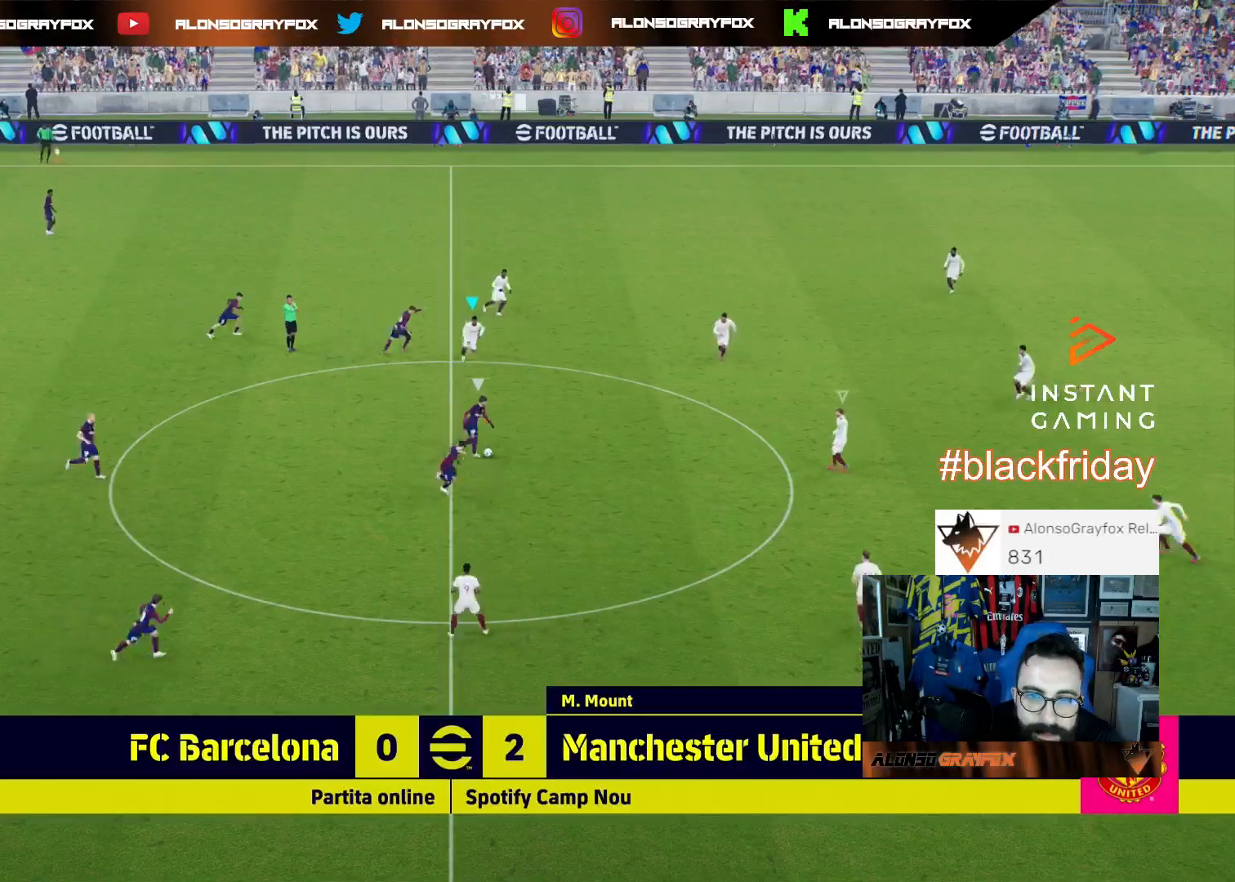
{"buttons": ["L2", "R1", "R2", "L3"], "left_stick": "left", "right_stick": "center", "events": [[33, "L1", "down"], [33, "R2", "up"], [100, "CROSS", "up"], [100, "left_stick", "left"], [133, "L1", "up"], [133, "L3", "down"], [133, "R1", "down"], [167, "R2", "down"], [467, "L2", "down"]]}
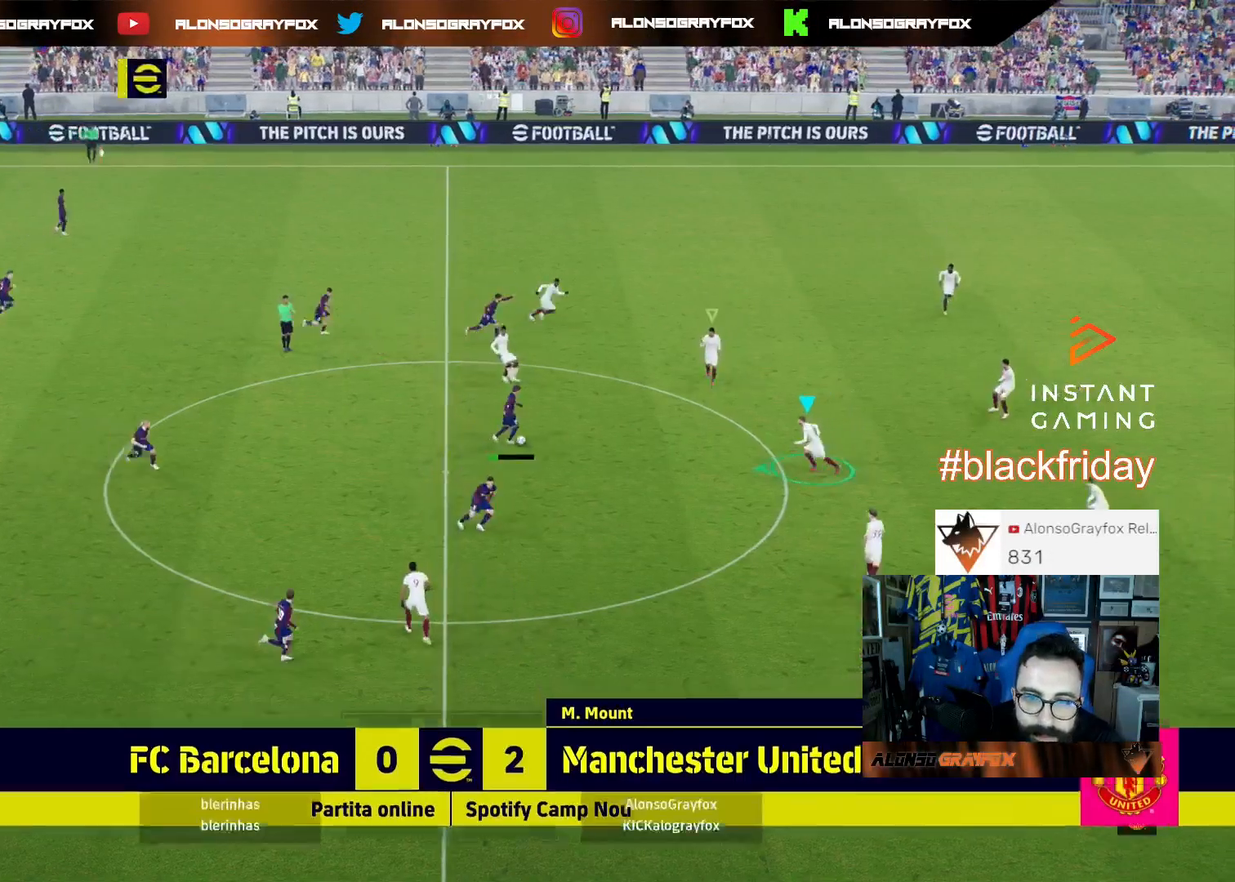
{"buttons": ["R1", "R2", "L3"], "left_stick": "down-left", "right_stick": "center", "events": [[367, "left_stick", "down-left"], [400, "L2", "up"]]}
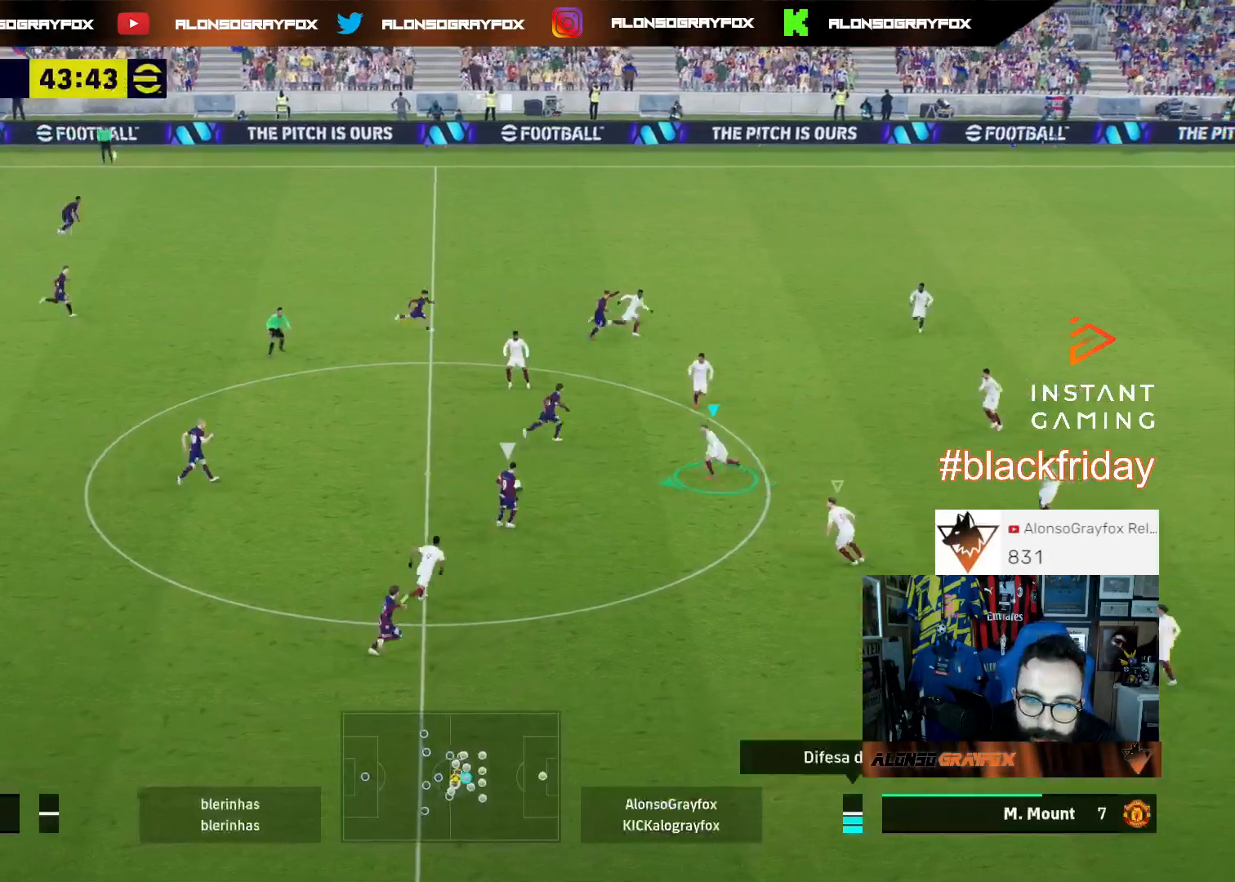
{"buttons": ["L2", "R1", "R2", "L3"], "left_stick": "down-left", "right_stick": "center", "events": [[33, "L2", "down"]]}
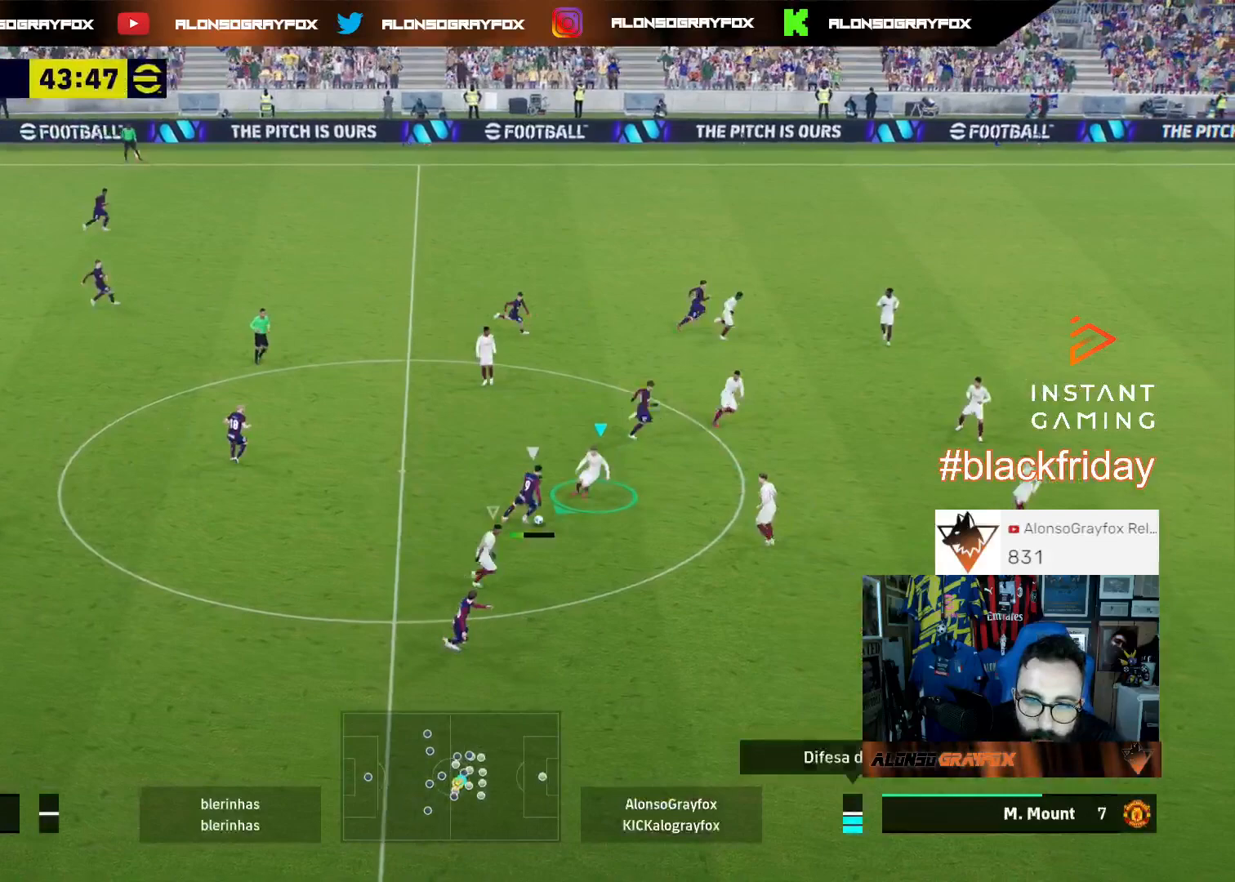
{"buttons": ["L3"], "left_stick": "down-left", "right_stick": "center", "events": [[267, "L2", "up"], [267, "R1", "up"], [267, "R2", "up"], [367, "L1", "down"], [500, "L1", "up"]]}
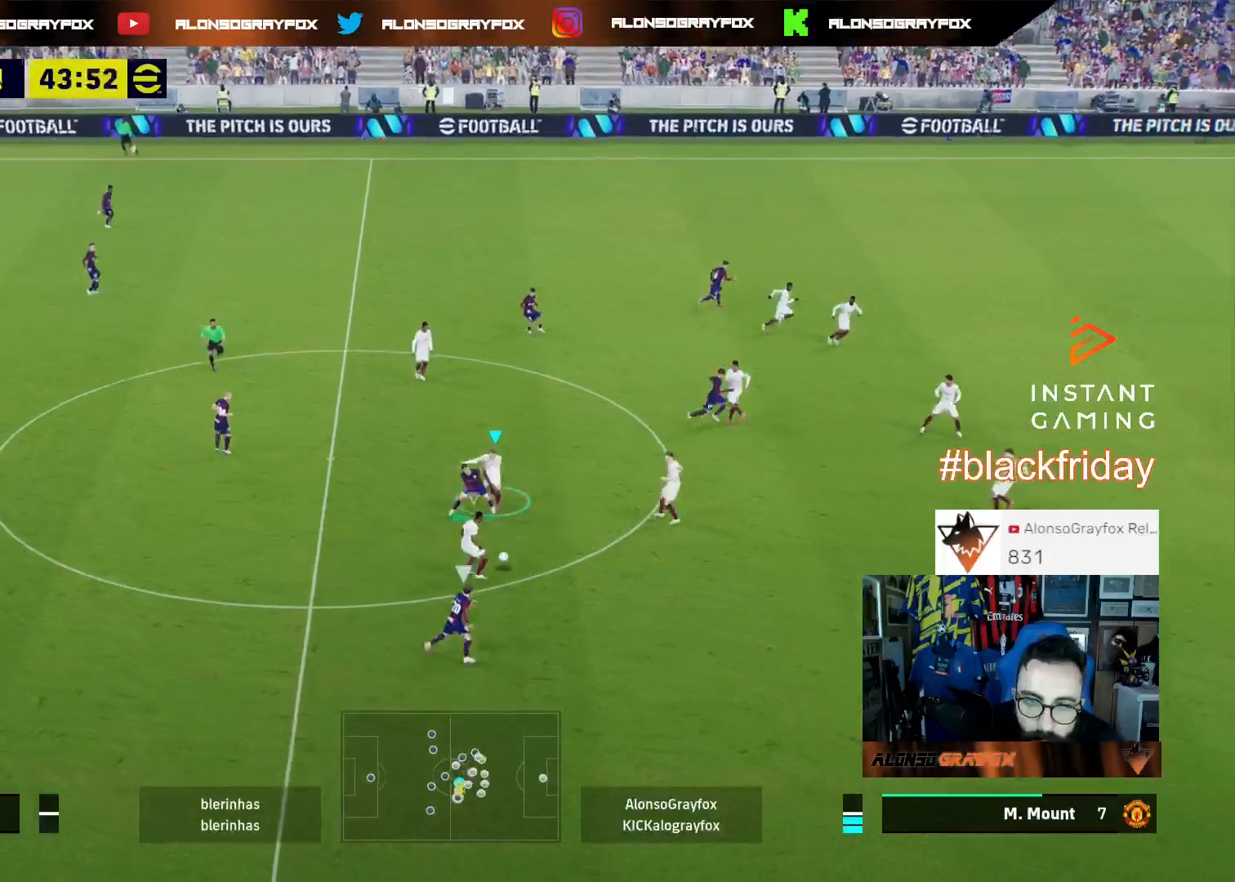
{"buttons": ["L3"], "left_stick": "down", "right_stick": "right", "events": [[333, "left_stick", "down"], [433, "right_stick", "right"]]}
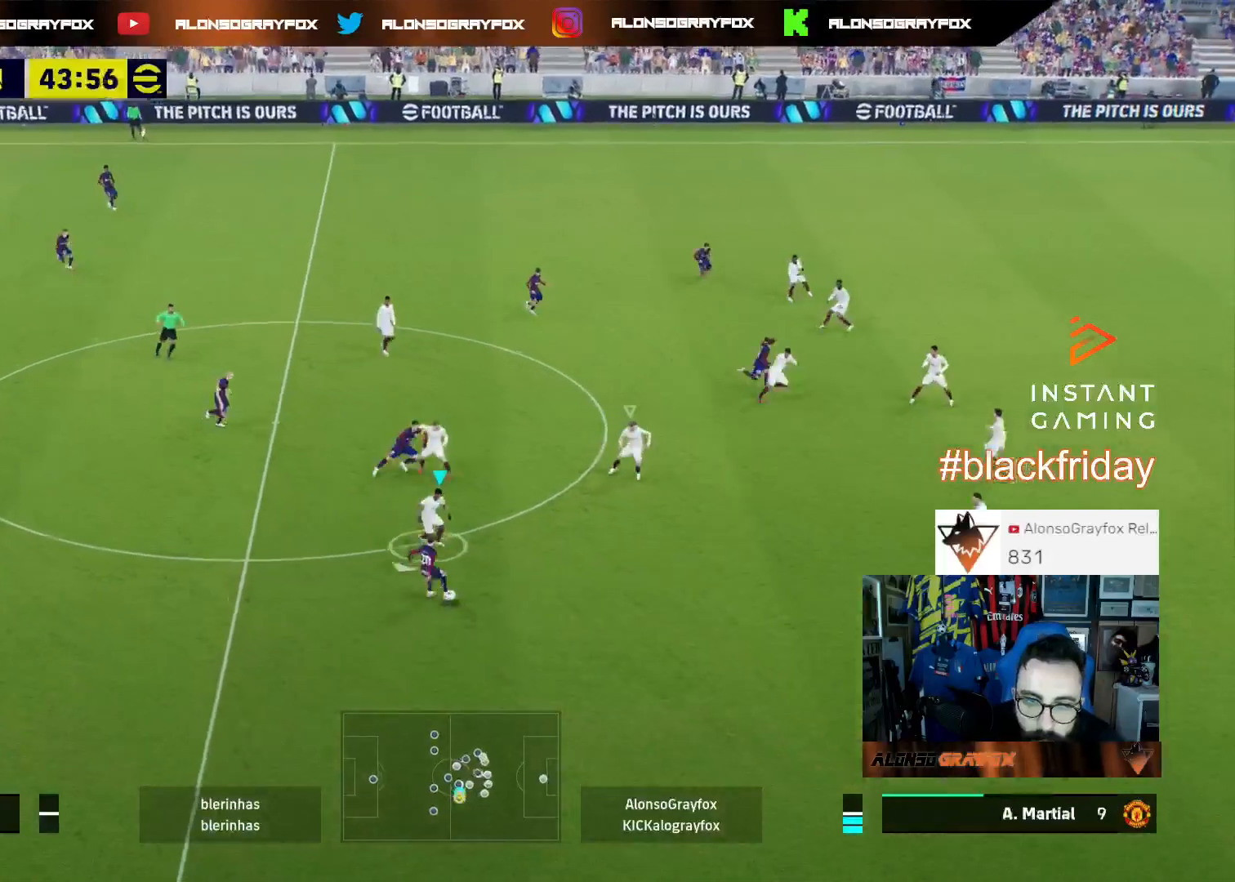
{"buttons": ["R1", "R2", "L3"], "left_stick": "down", "right_stick": "center", "events": [[33, "right_stick", "center"], [100, "R1", "down"], [100, "R2", "down"]]}
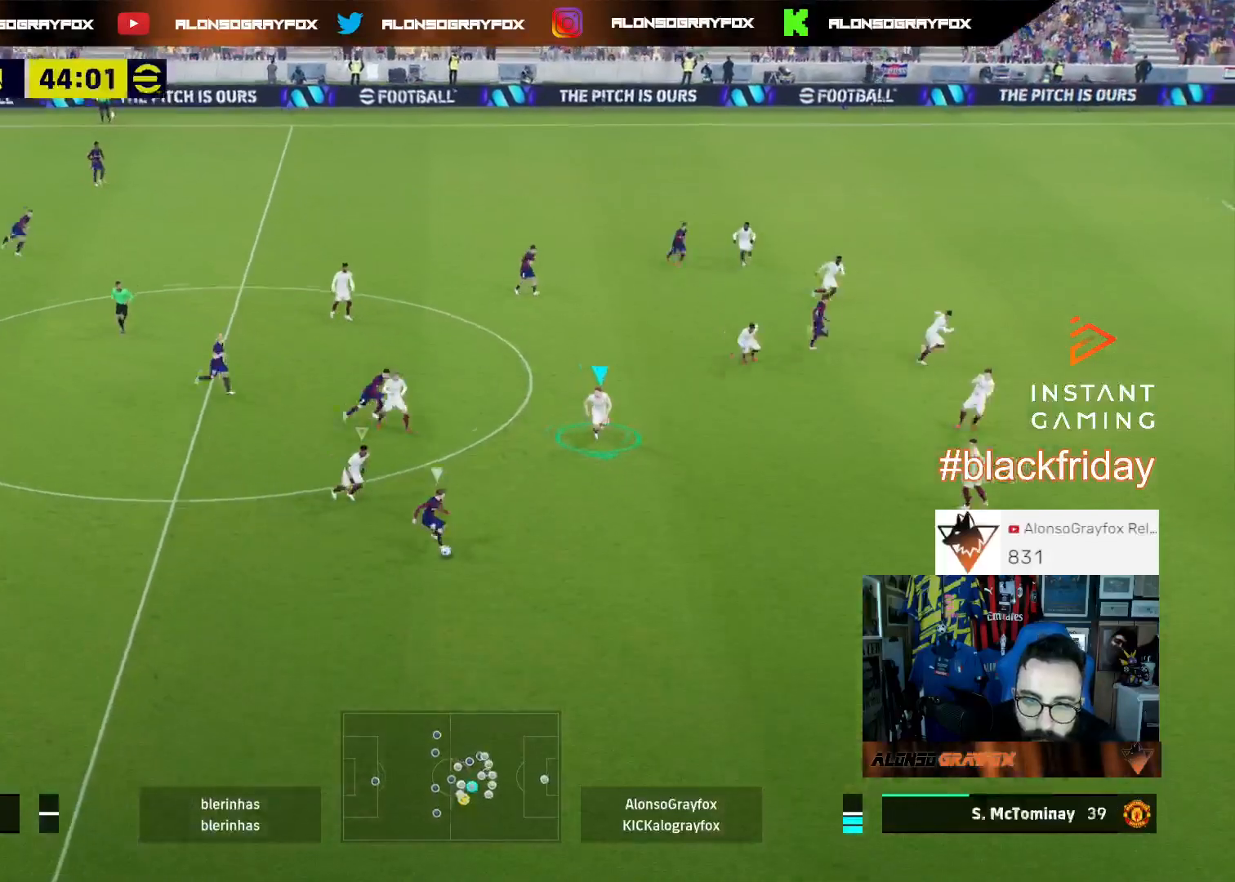
{"buttons": ["R1", "R2", "L3"], "left_stick": "down-left", "right_stick": "center", "events": [[67, "right_stick", "right"], [133, "R1", "up"], [133, "R2", "up"], [133, "right_stick", "center"], [167, "left_stick", "down-left"], [300, "R1", "down"], [300, "R2", "down"]]}
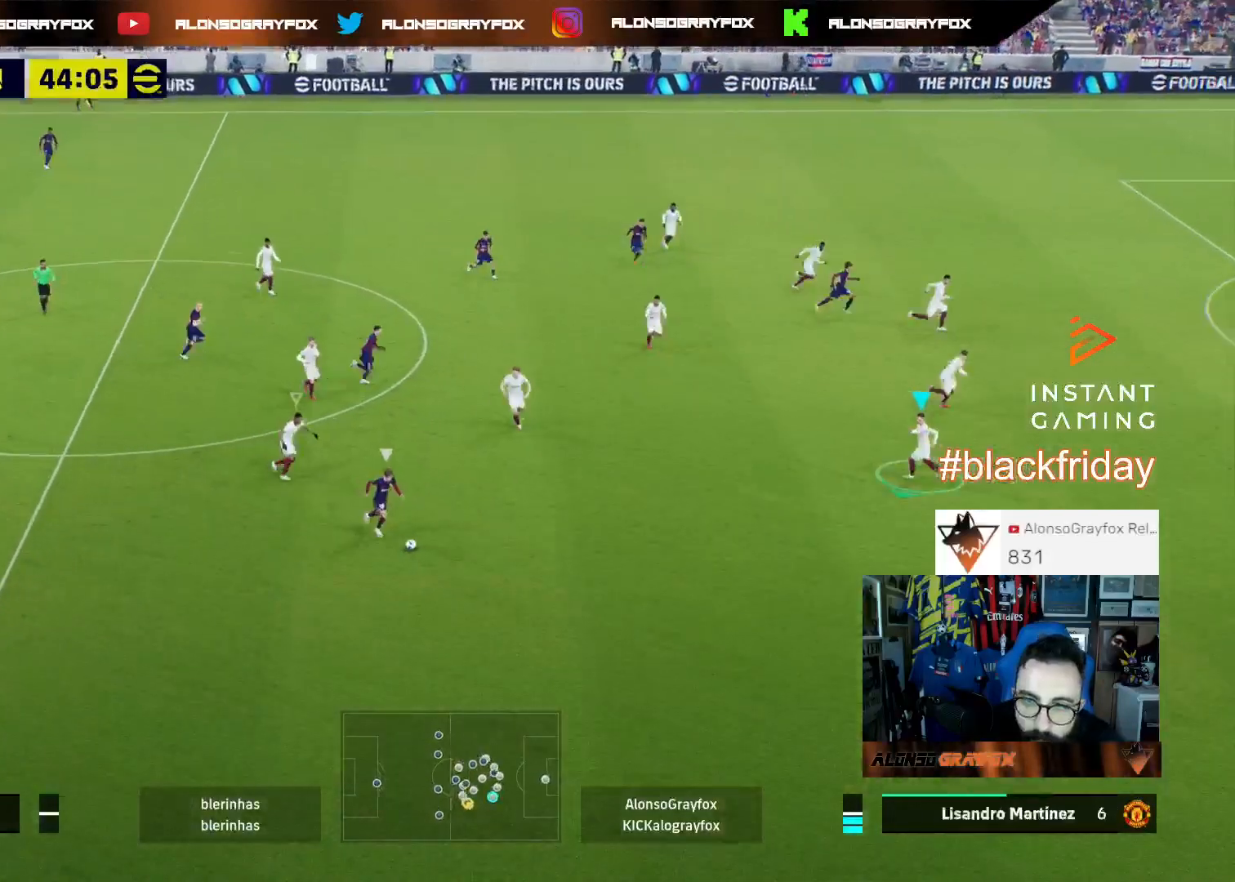
{"buttons": ["R1", "R2", "L3"], "left_stick": "down", "right_stick": "center", "events": [[100, "left_stick", "down"]]}
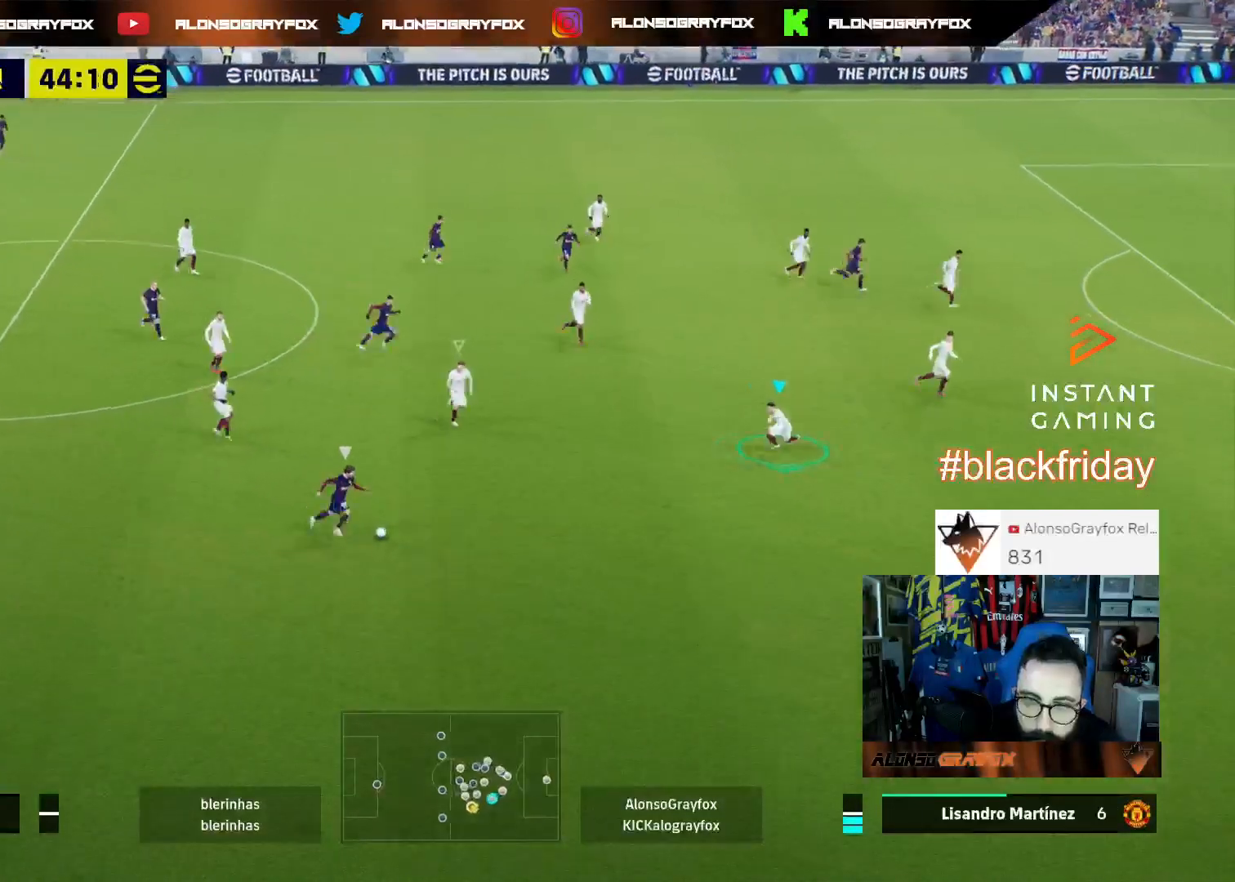
{"buttons": ["R1", "R2", "L3"], "left_stick": "down-left", "right_stick": "center", "events": [[500, "left_stick", "down-left"]]}